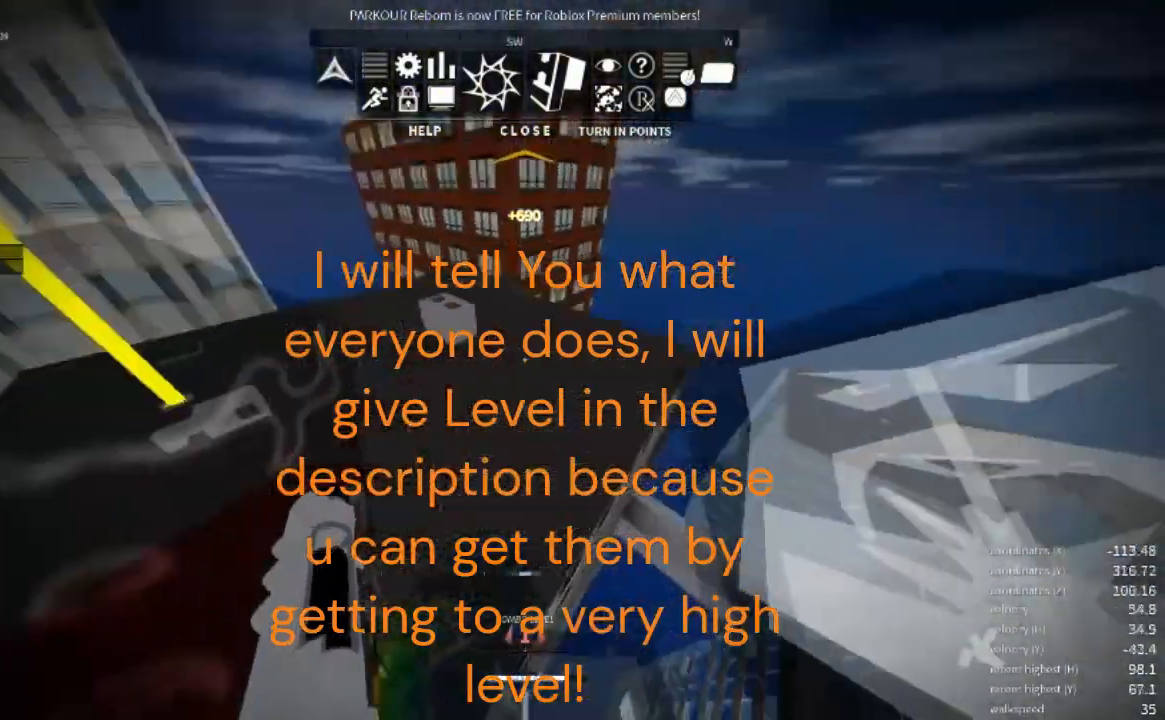
Gameplay with keyboard and mouse; each line is a JSON object with the keys and mouse buttons held at the frame after it. "events" lists presses ("down") and releases ("up") of "a", "c", "d", "e", "r", "s", "shift", "space", "w" and "mouse_right" between this image and that frame as [ms after this image, input, new state], when the widget could be followed in between. "mouse_right" = the "right" button of the "mouse" list. No other keys are recorded. Mouse movement is not recorded.
{"keys": ["shift", "w"], "mouse": [], "events": [[100, "a", "up"], [333, "shift", "down"]]}
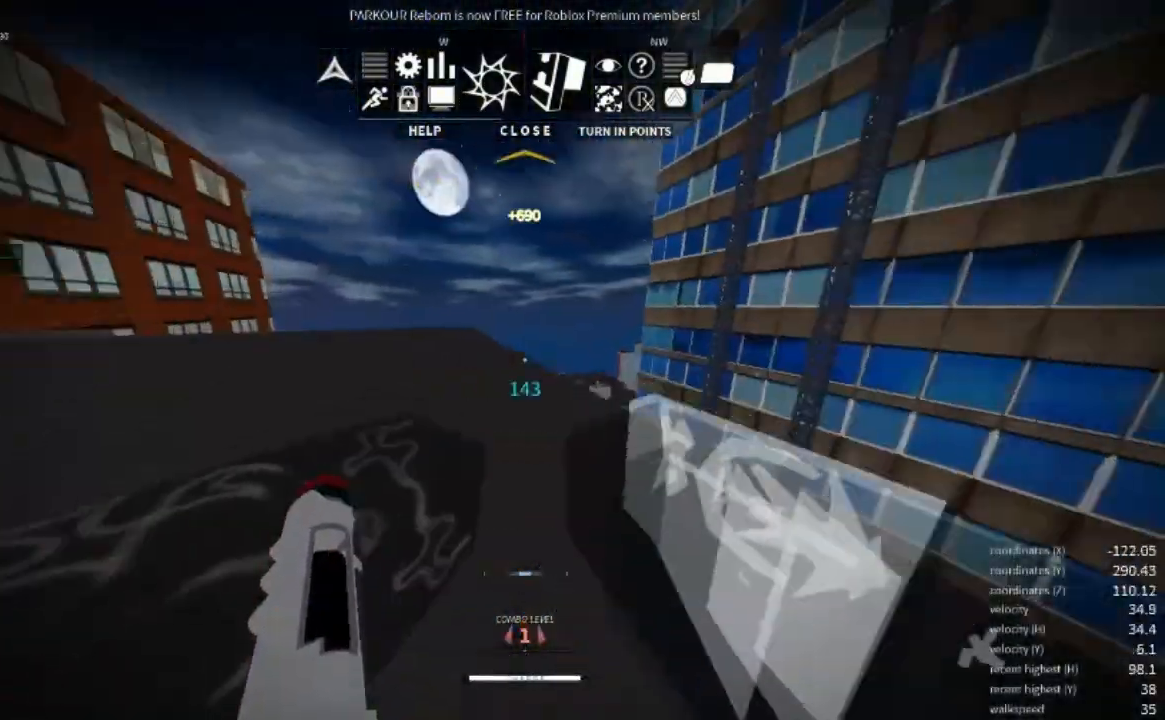
{"keys": ["d"], "mouse": [], "events": [[100, "d", "down"], [100, "shift", "up"], [100, "w", "up"], [133, "s", "down"], [267, "d", "up"], [433, "d", "down"], [433, "s", "up"]]}
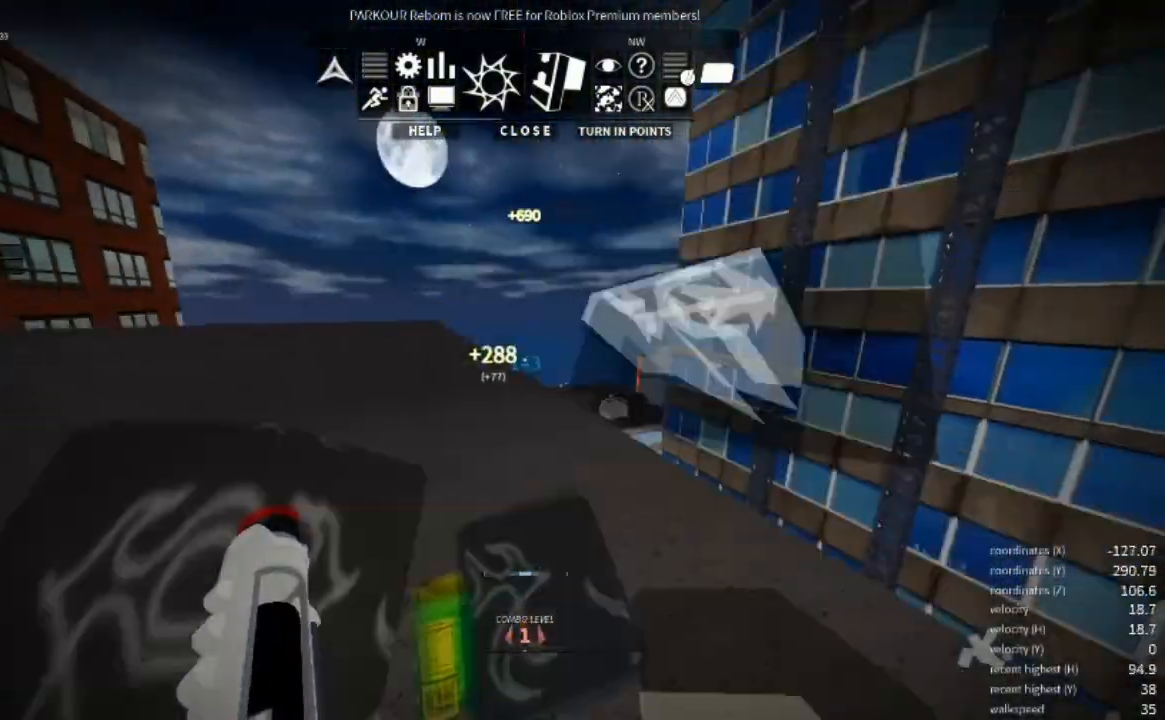
{"keys": ["shift", "space"], "mouse": [], "events": [[33, "w", "down"], [200, "d", "up"], [200, "space", "down"], [267, "shift", "down"], [267, "w", "up"]]}
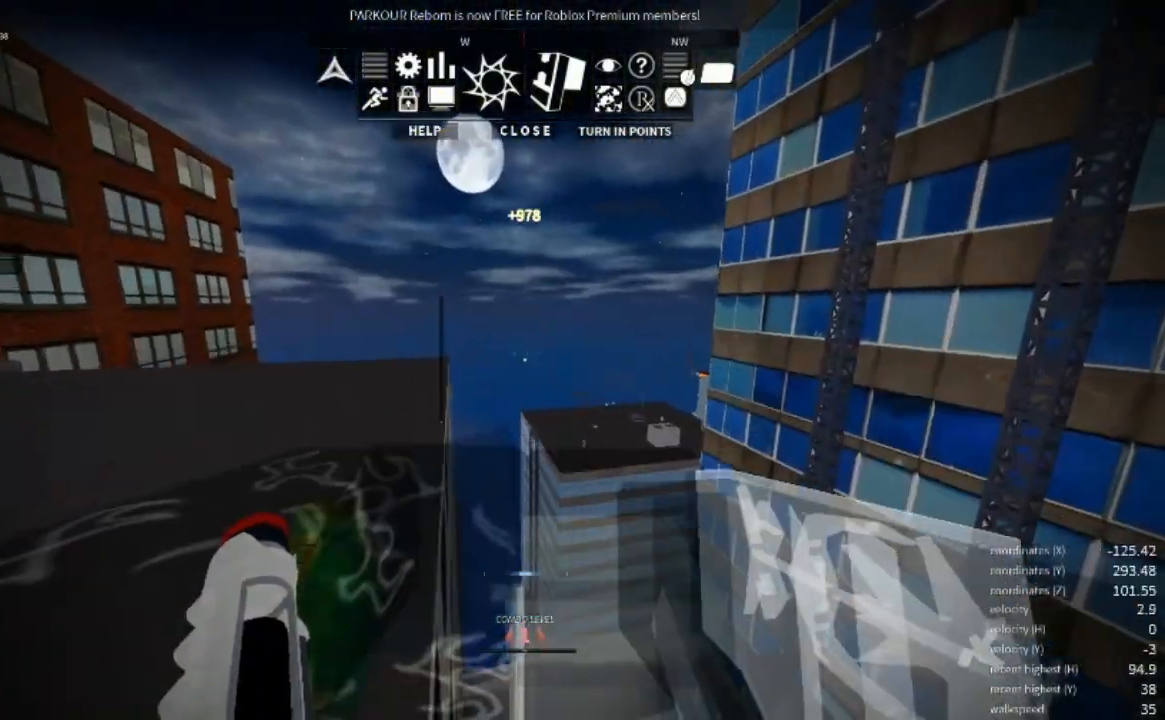
{"keys": ["w"], "mouse": ["right"], "events": [[67, "w", "down"], [300, "a", "down"], [467, "a", "up"], [467, "shift", "up"], [467, "space", "up"], [500, "mouse_right", "down"]]}
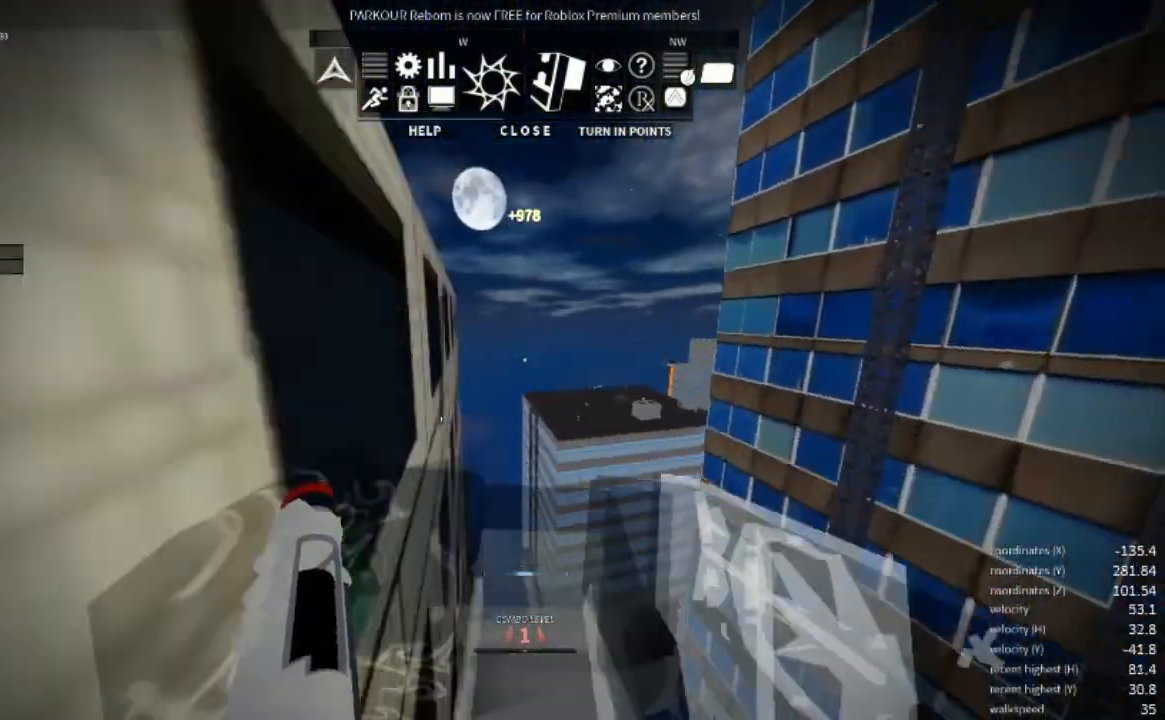
{"keys": ["space", "w"], "mouse": [], "events": [[100, "space", "down"], [200, "mouse_right", "up"], [200, "space", "up"], [300, "space", "down"], [333, "space", "up"], [433, "space", "down"]]}
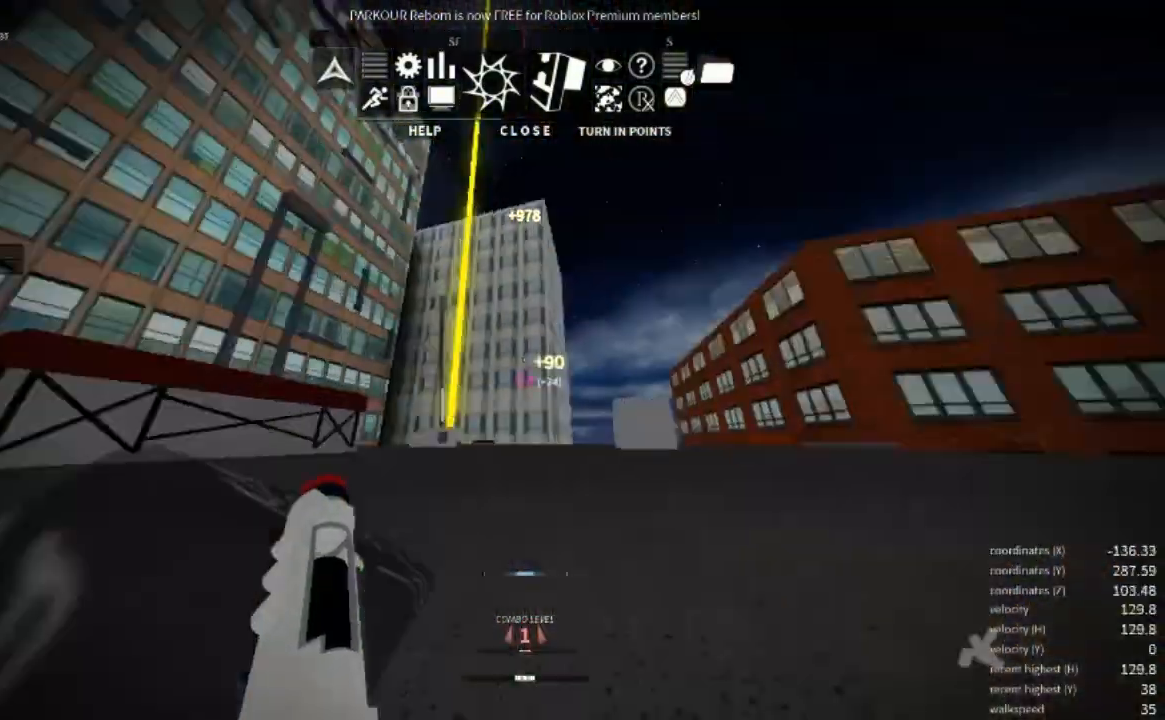
{"keys": ["shift", "w"], "mouse": [], "events": [[100, "space", "up"], [133, "space", "down"], [200, "shift", "down"], [300, "space", "up"]]}
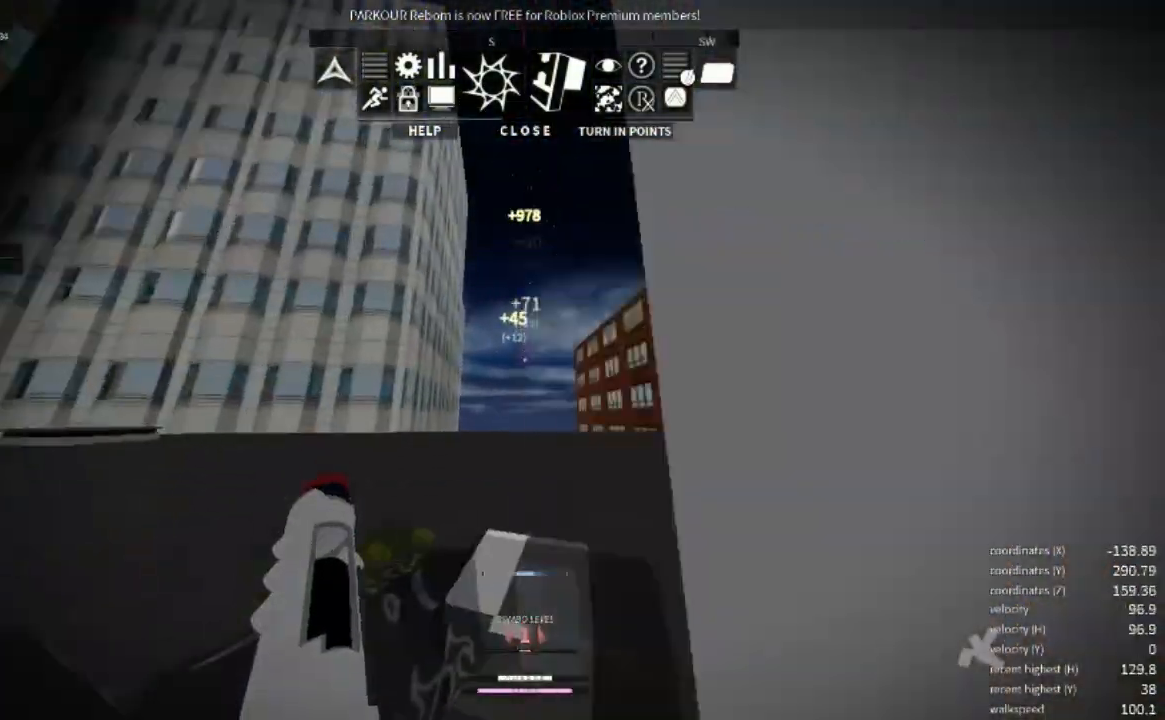
{"keys": ["shift", "w"], "mouse": [], "events": []}
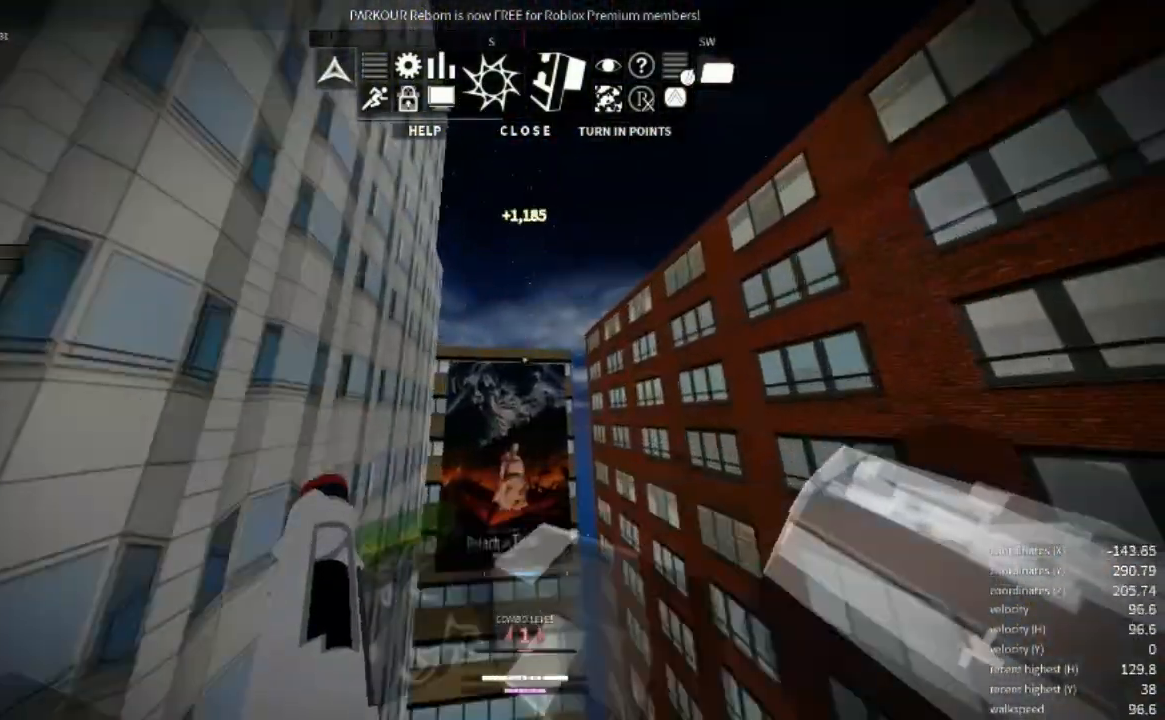
{"keys": ["w"], "mouse": [], "events": [[33, "space", "down"], [133, "shift", "up"], [233, "space", "up"]]}
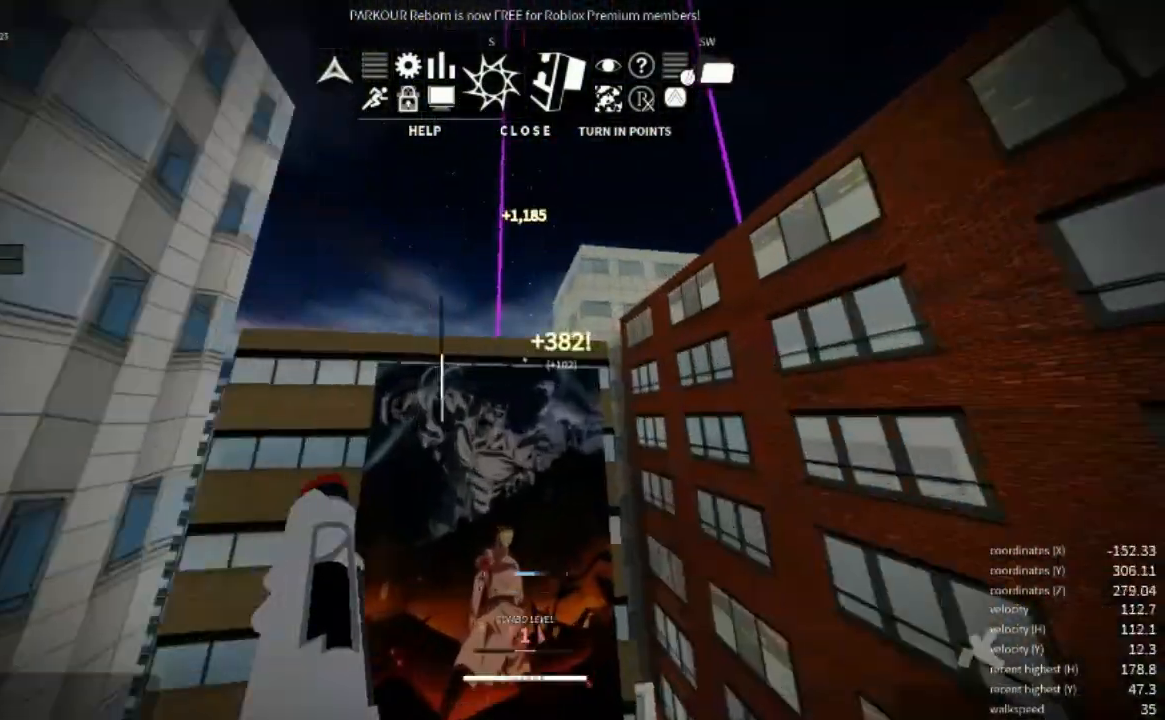
{"keys": ["w"], "mouse": [], "events": []}
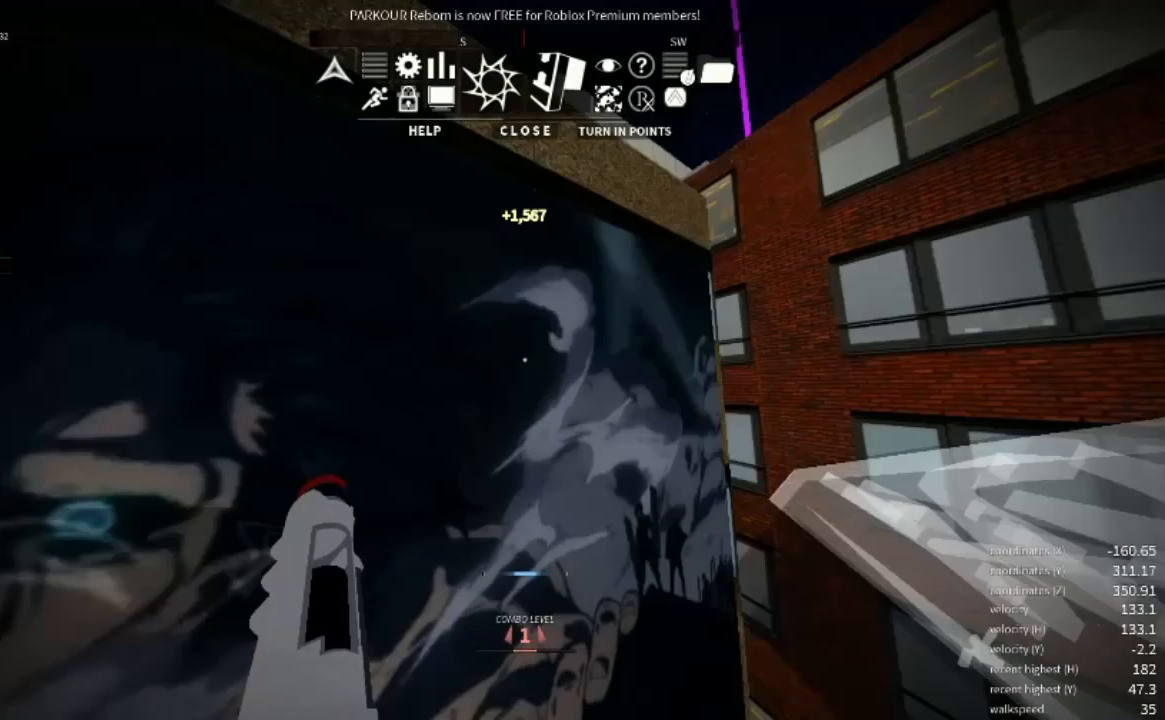
{"keys": ["w"], "mouse": [], "events": [[167, "mouse_right", "down"], [167, "w", "up"], [233, "space", "down"], [333, "mouse_right", "up"], [433, "space", "up"], [500, "w", "down"]]}
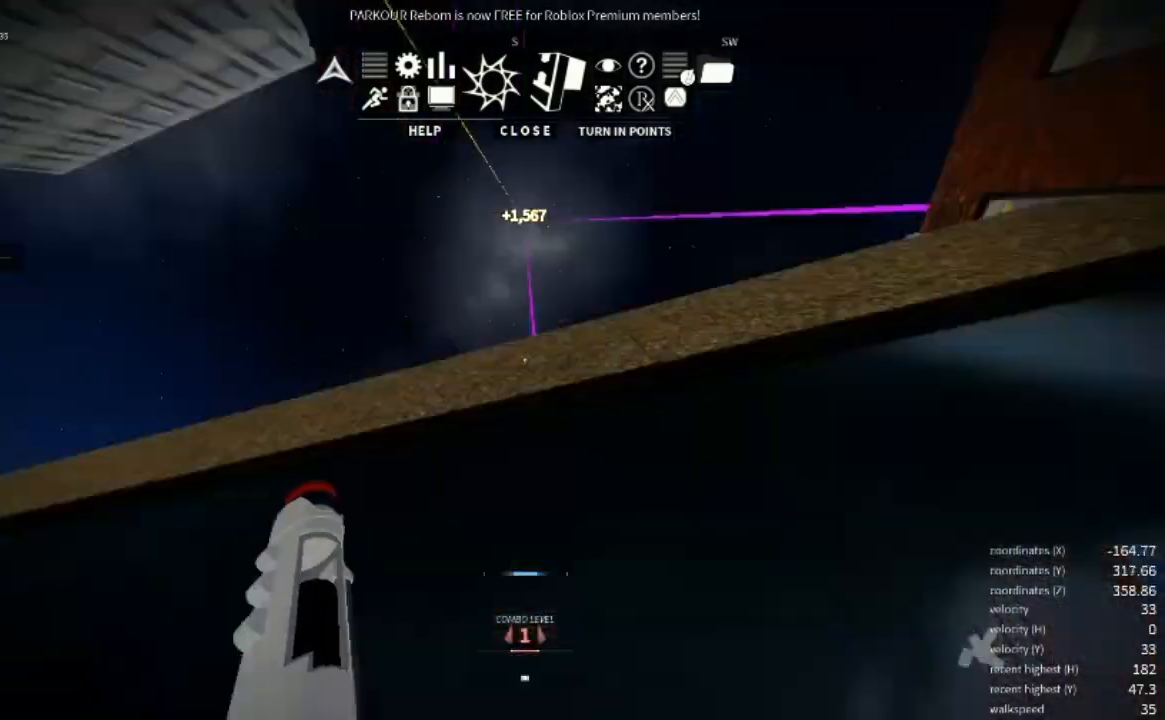
{"keys": ["w"], "mouse": [], "events": [[133, "space", "down"], [200, "space", "up"], [300, "space", "down"], [367, "space", "up"]]}
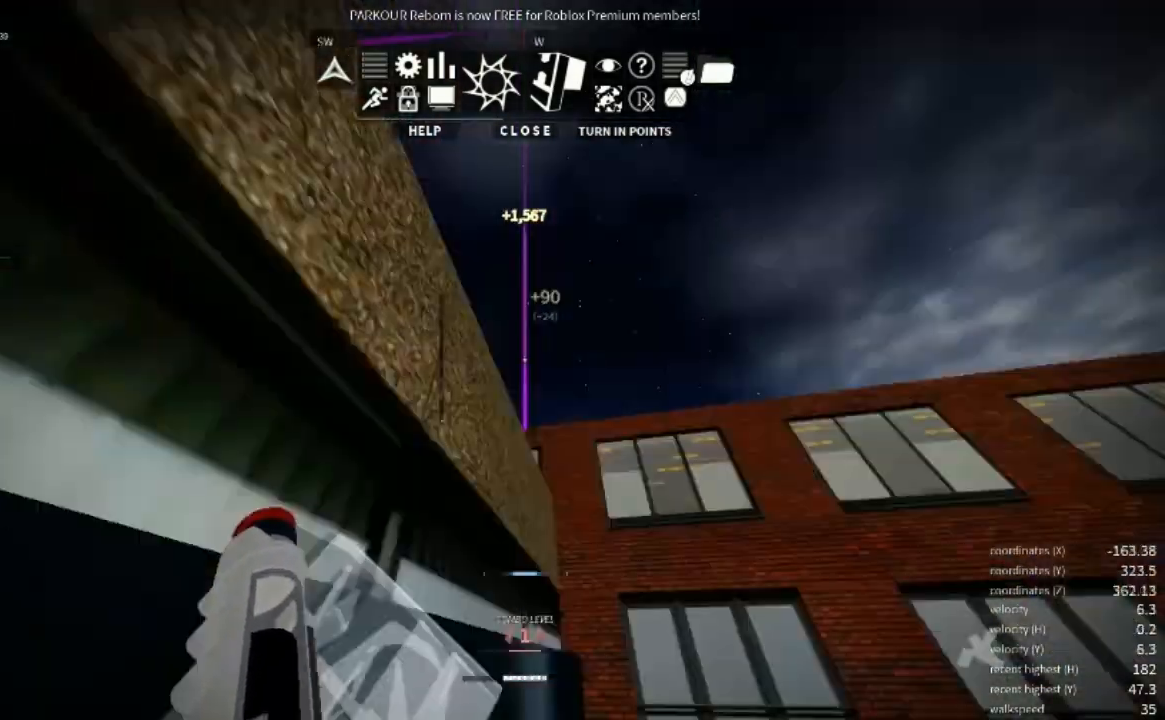
{"keys": ["space", "w"], "mouse": [], "events": [[33, "space", "down"], [133, "space", "up"], [233, "space", "down"], [300, "space", "up"], [500, "space", "down"]]}
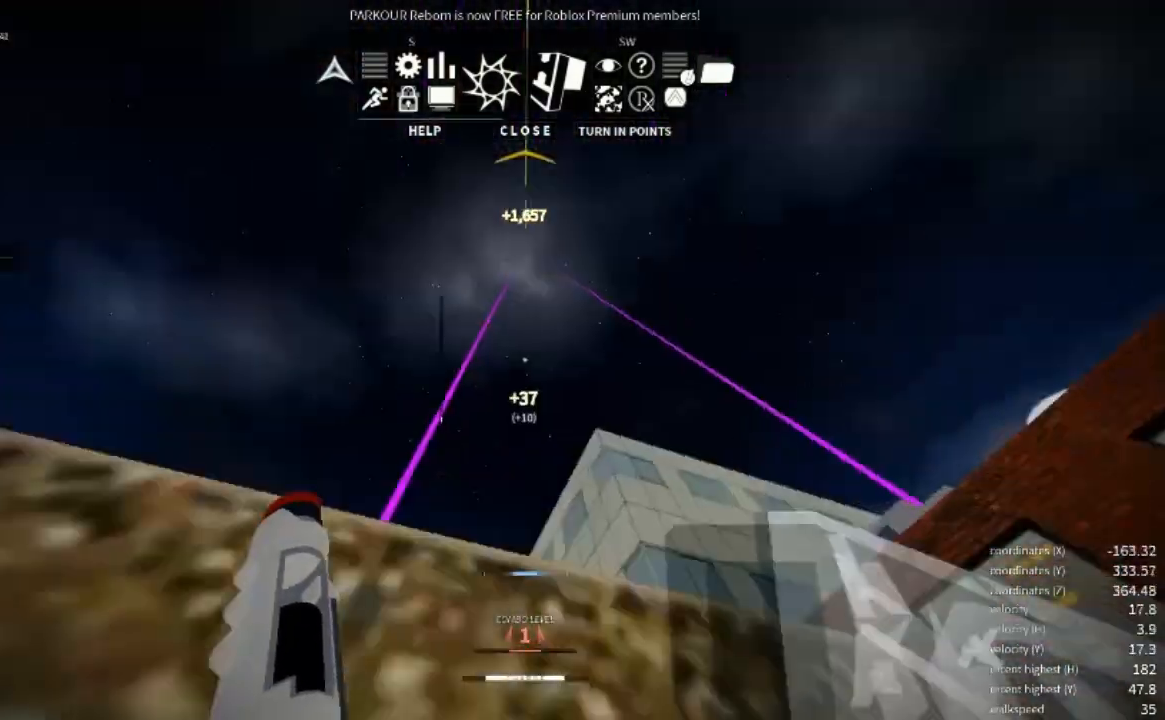
{"keys": ["w"], "mouse": [], "events": [[67, "space", "up"], [167, "space", "down"], [267, "space", "up"], [400, "space", "down"], [433, "space", "up"]]}
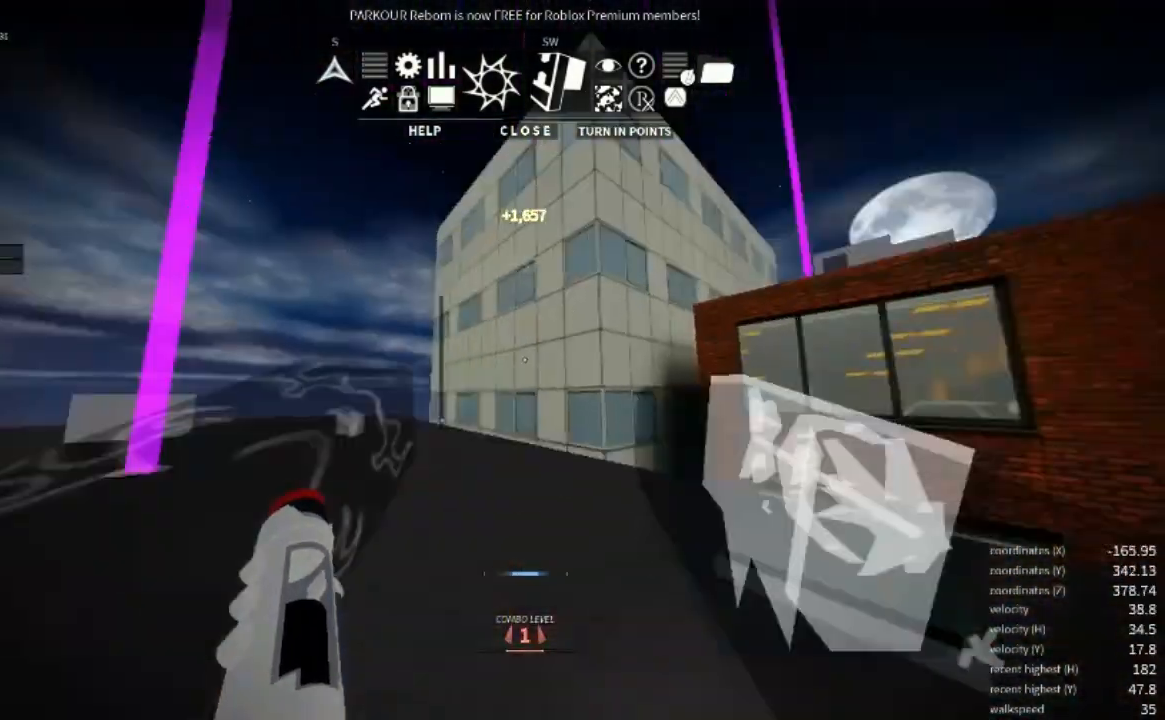
{"keys": ["d", "w"], "mouse": [], "events": [[167, "d", "down"]]}
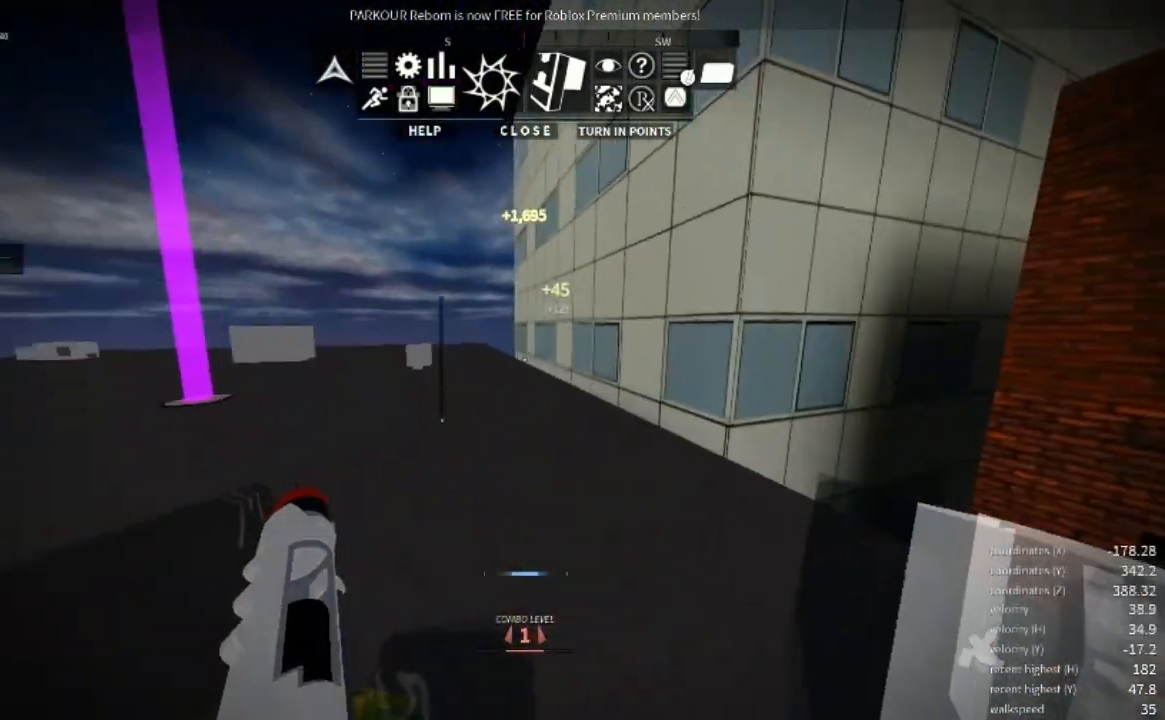
{"keys": ["w"], "mouse": [], "events": [[300, "d", "up"]]}
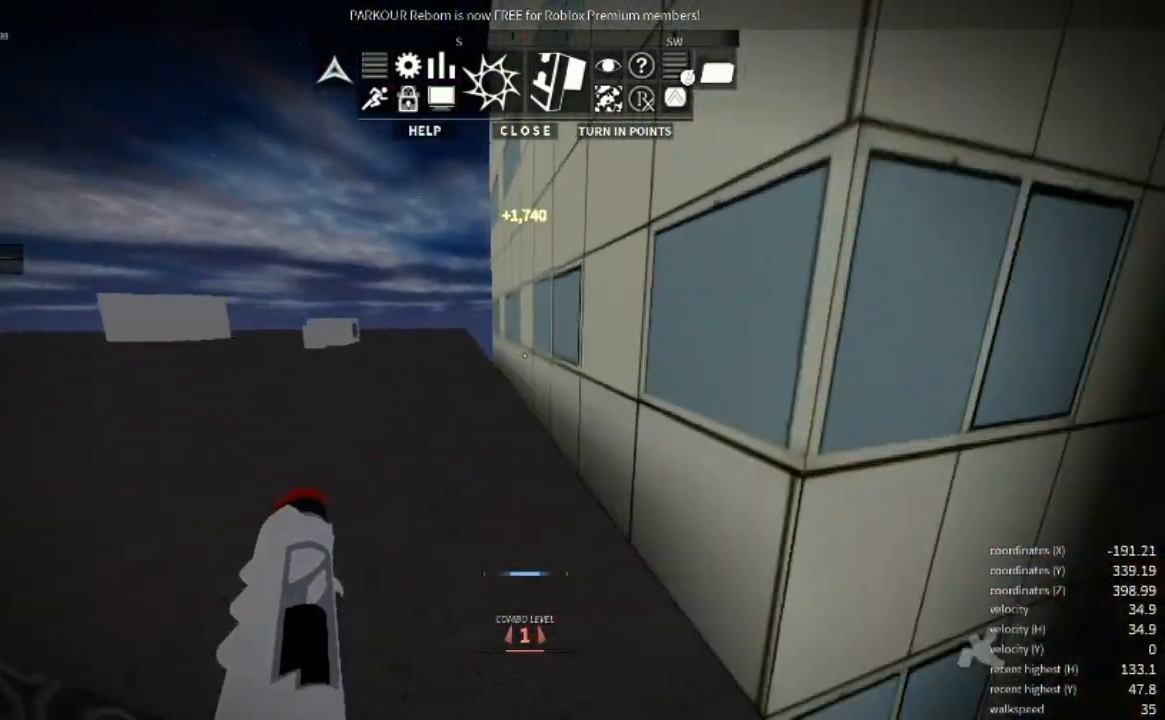
{"keys": ["shift", "space", "w"], "mouse": [], "events": [[100, "space", "down"], [267, "shift", "down"]]}
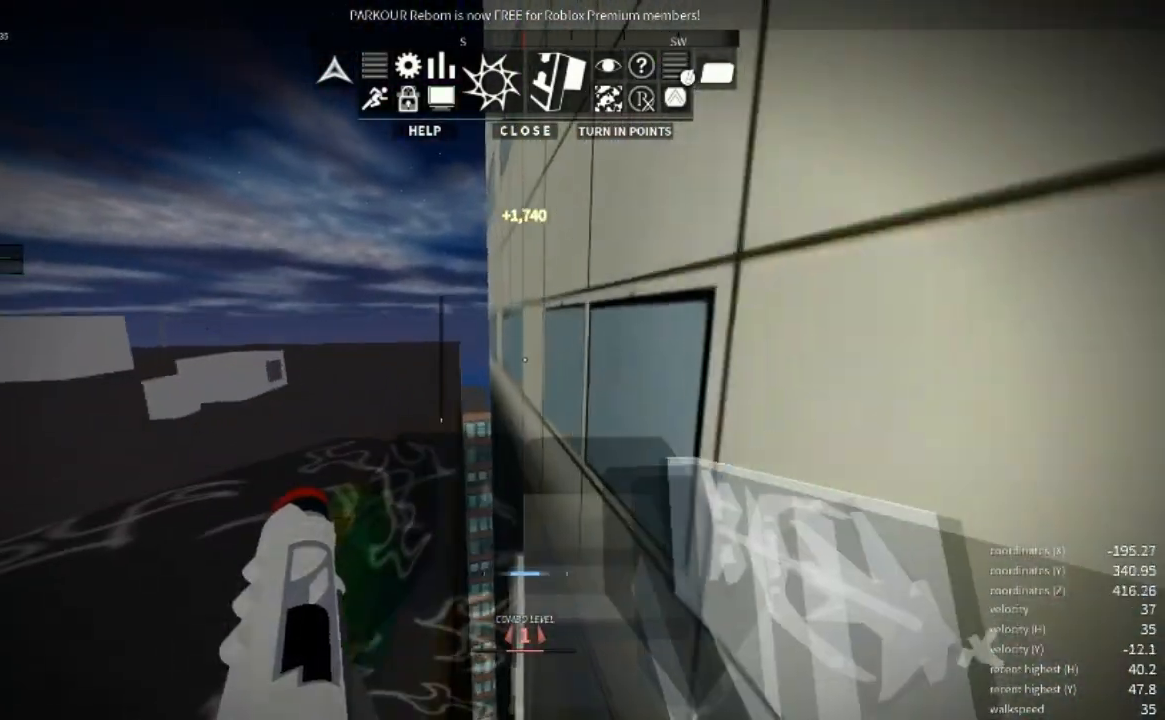
{"keys": ["space", "w"], "mouse": ["right"], "events": [[200, "a", "down"], [367, "a", "up"], [367, "mouse_right", "down"], [367, "shift", "up"], [367, "space", "up"], [467, "space", "down"]]}
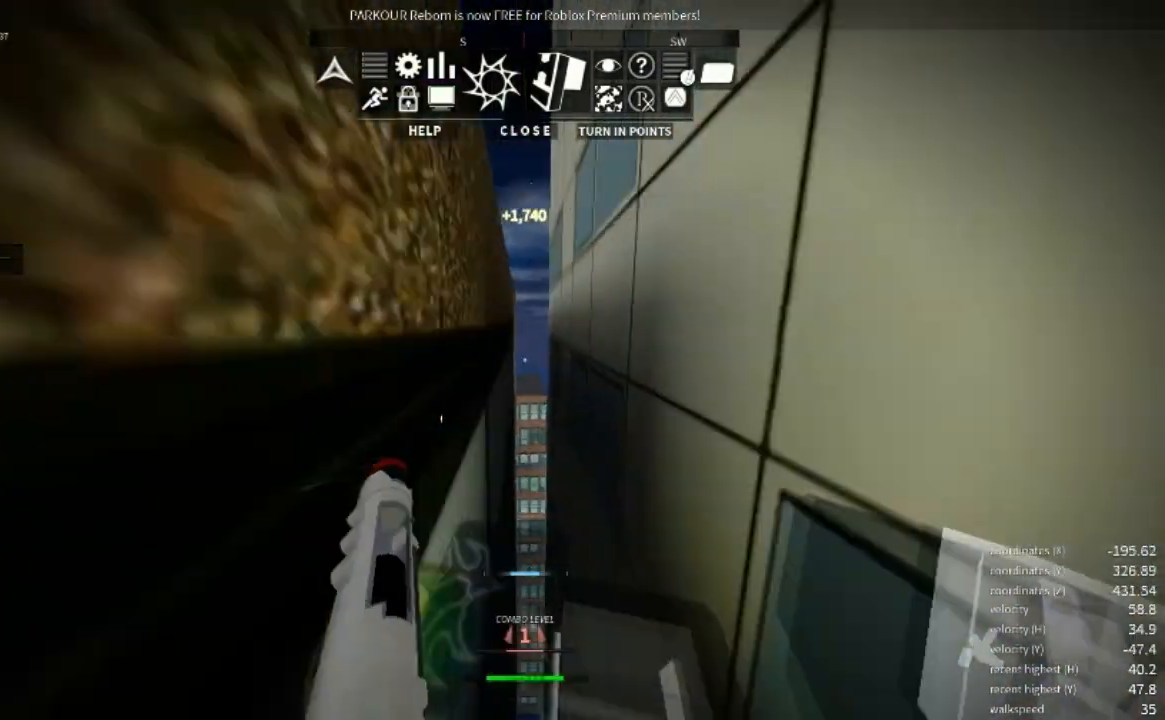
{"keys": ["shift", "w"], "mouse": [], "events": [[33, "space", "up"], [100, "mouse_right", "up"], [133, "space", "down"], [300, "space", "up"], [333, "space", "down"], [500, "shift", "down"], [500, "space", "up"]]}
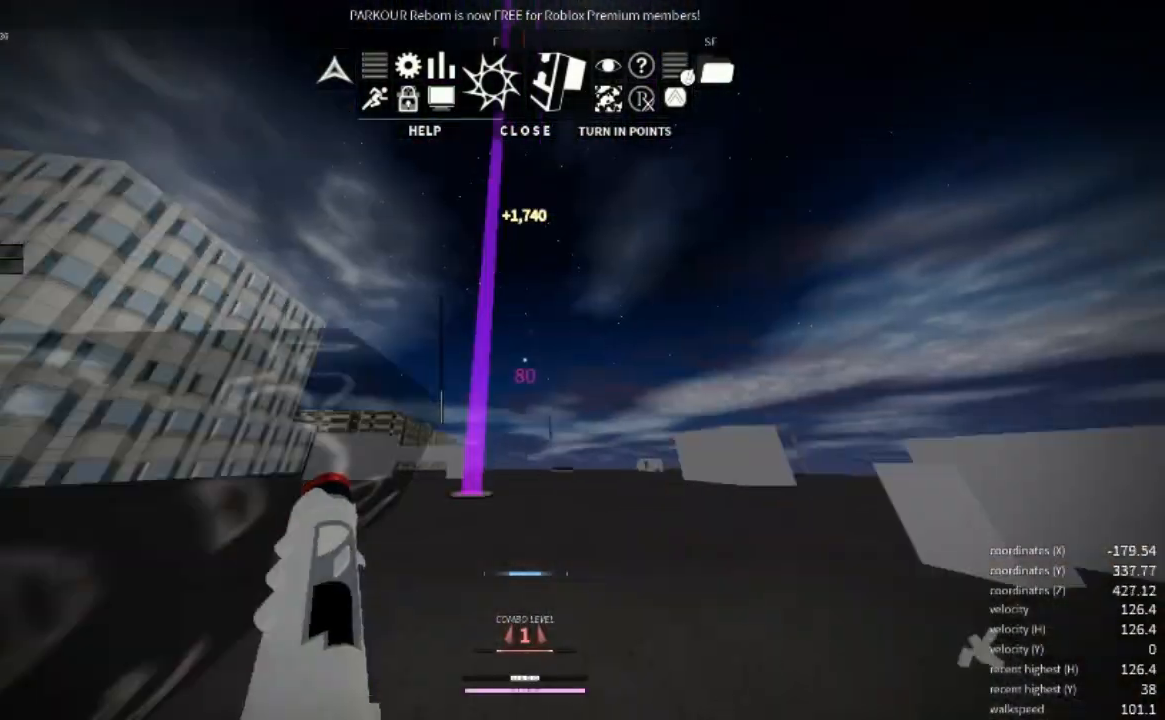
{"keys": ["shift", "w"], "mouse": [], "events": []}
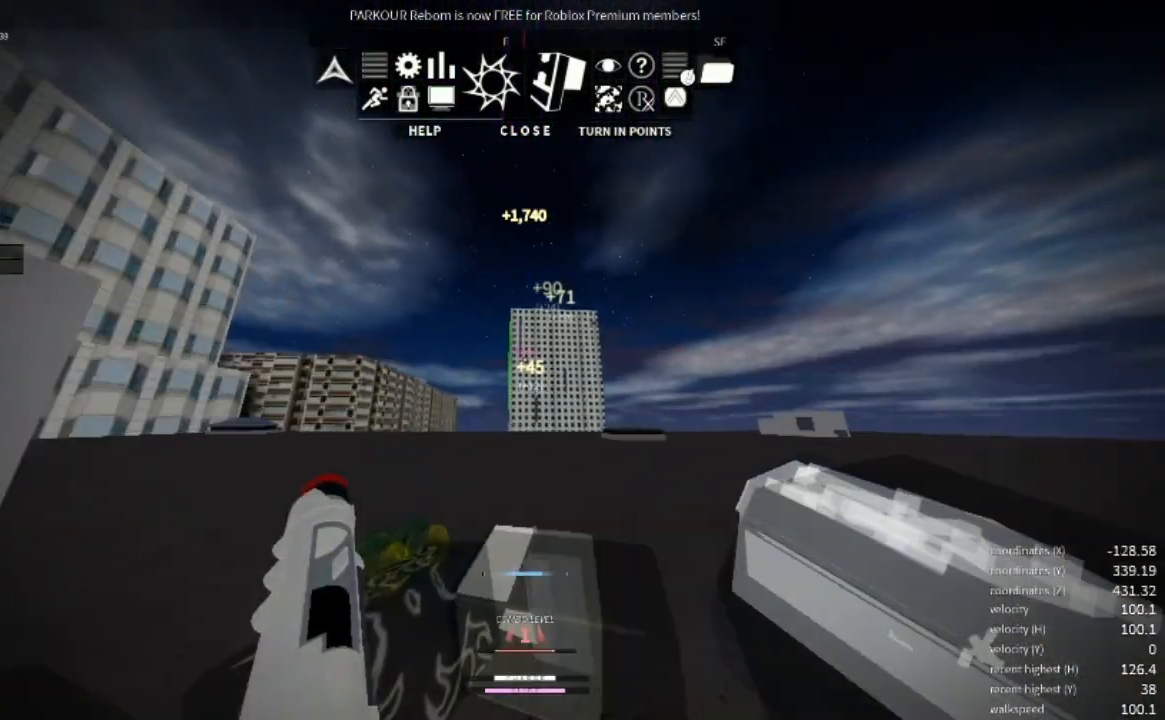
{"keys": ["shift", "w"], "mouse": [], "events": []}
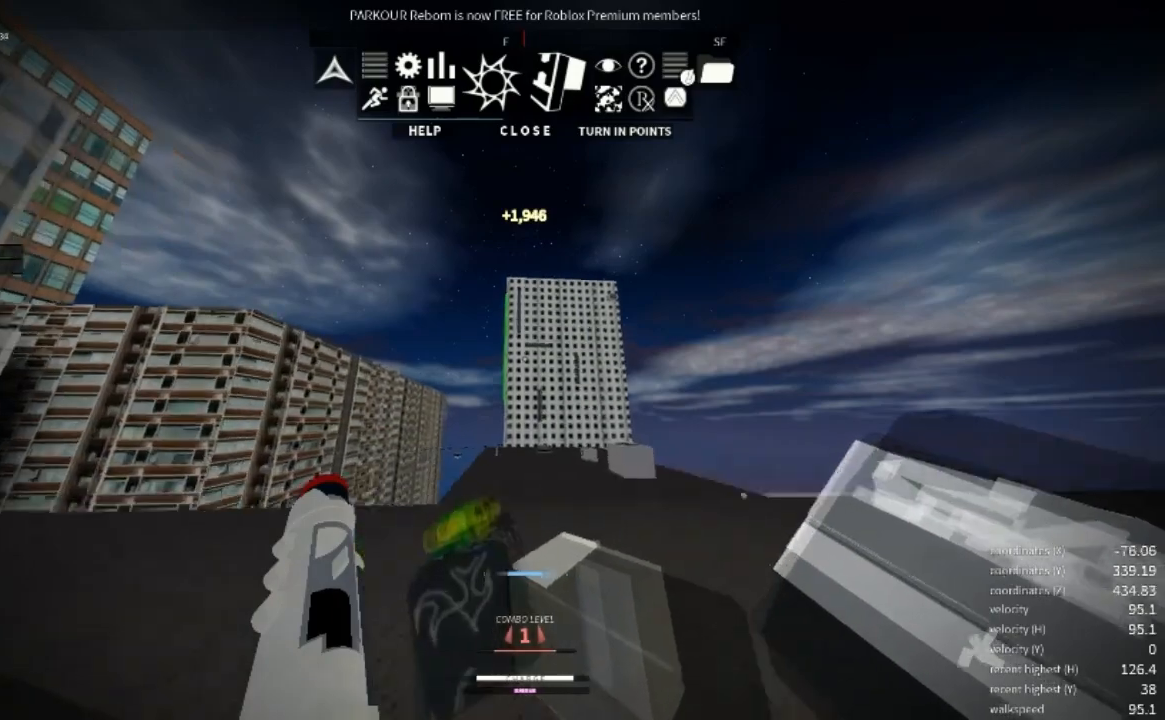
{"keys": ["w"], "mouse": [], "events": [[133, "space", "down"], [200, "shift", "up"], [267, "space", "up"]]}
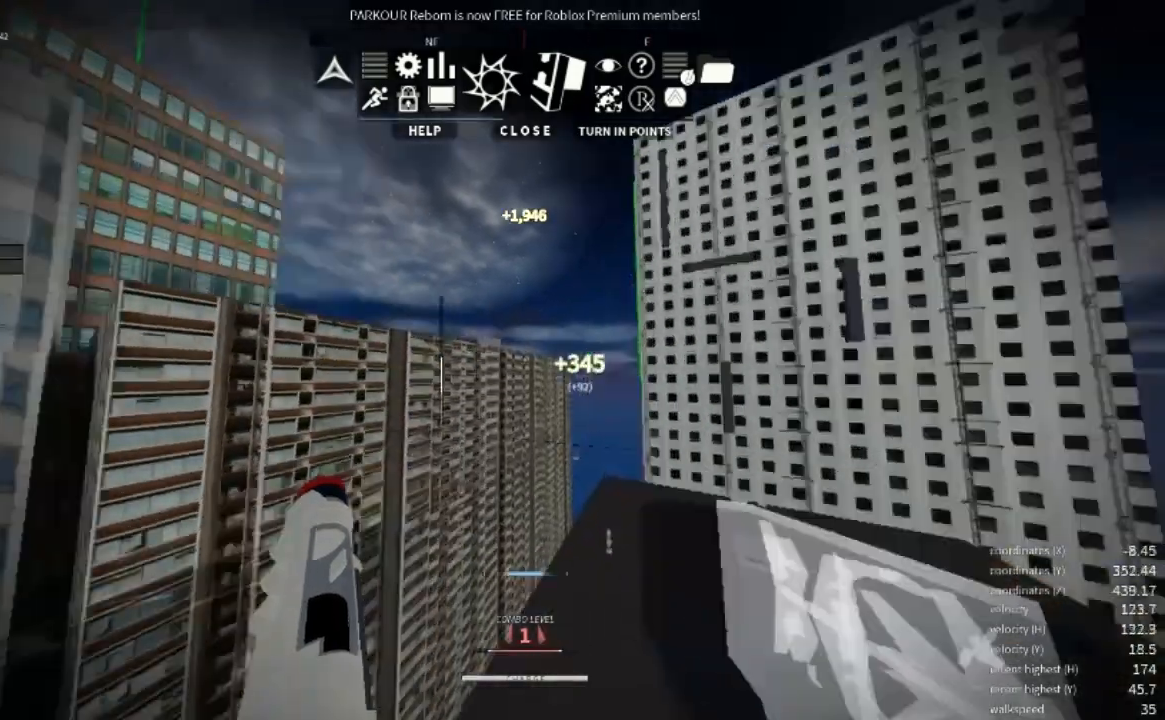
{"keys": ["w"], "mouse": [], "events": [[300, "space", "down"], [500, "space", "up"]]}